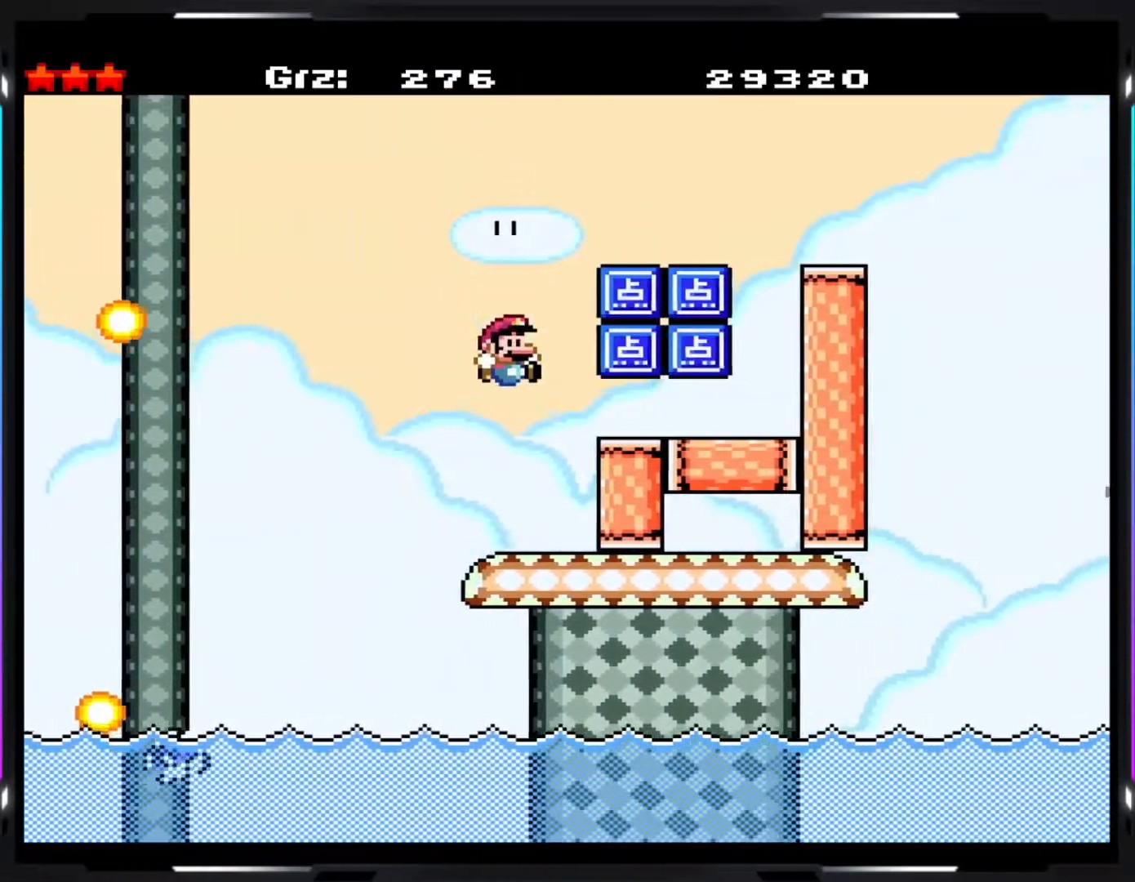
Gameplay with a controller (arcade stick); each line is a JSON object with the inputs held at the frame after it. "events" lists button and stick changes between this image and that frame as [ms after this image, input, new state], when the widget could be followed in between. Not read: DPAD_DOWN DPAD_LEFT DPAD_RIGHT L3 R3.
{"buttons": ["Y"], "events": [[233, "B", "down"], [367, "B", "up"]]}
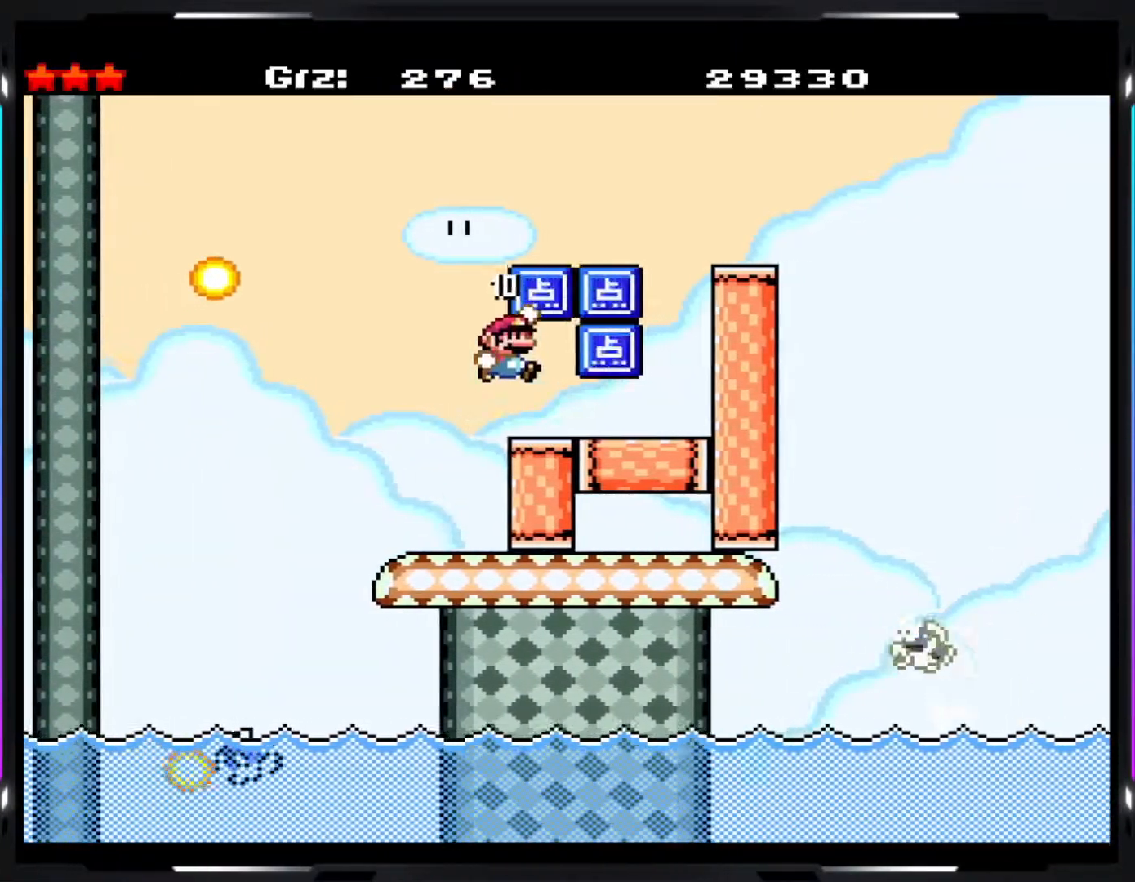
{"buttons": ["Y"], "events": [[217, "B", "down"], [350, "B", "up"]]}
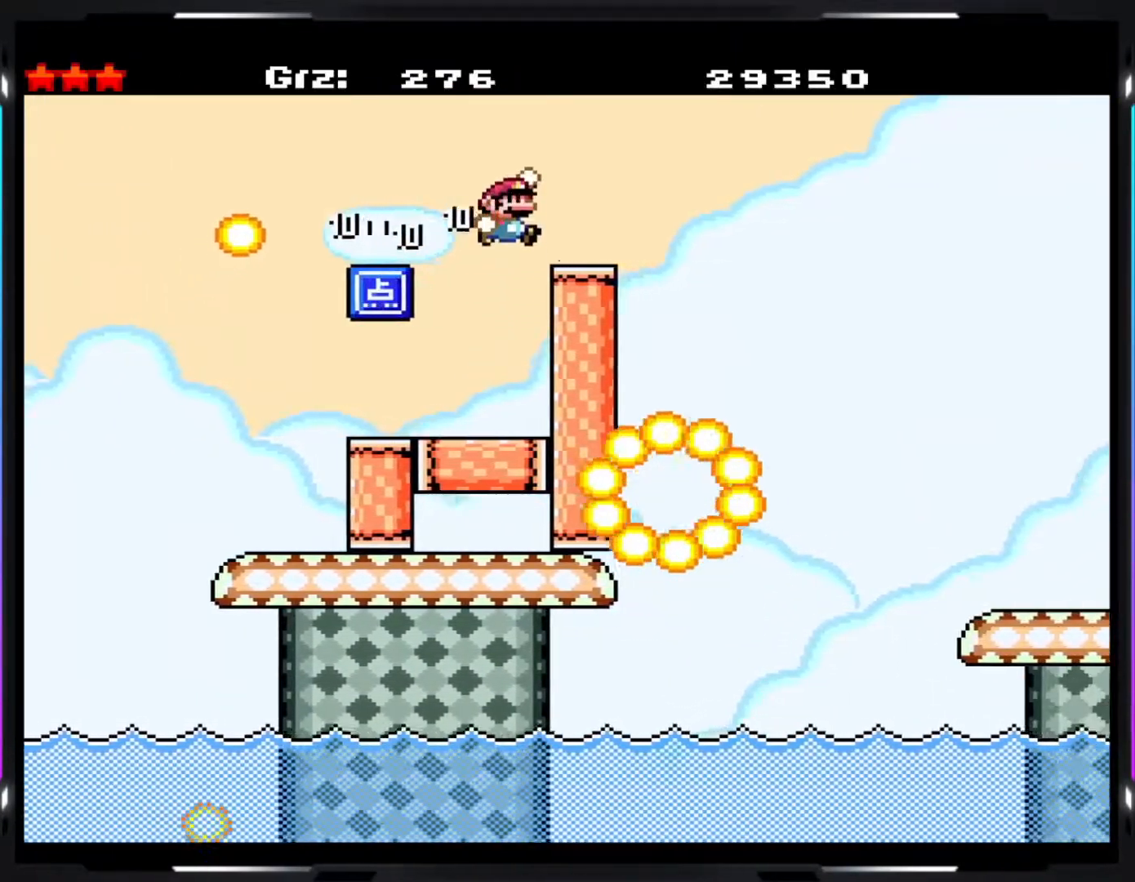
{"buttons": ["B", "Y"], "events": [[183, "B", "down"]]}
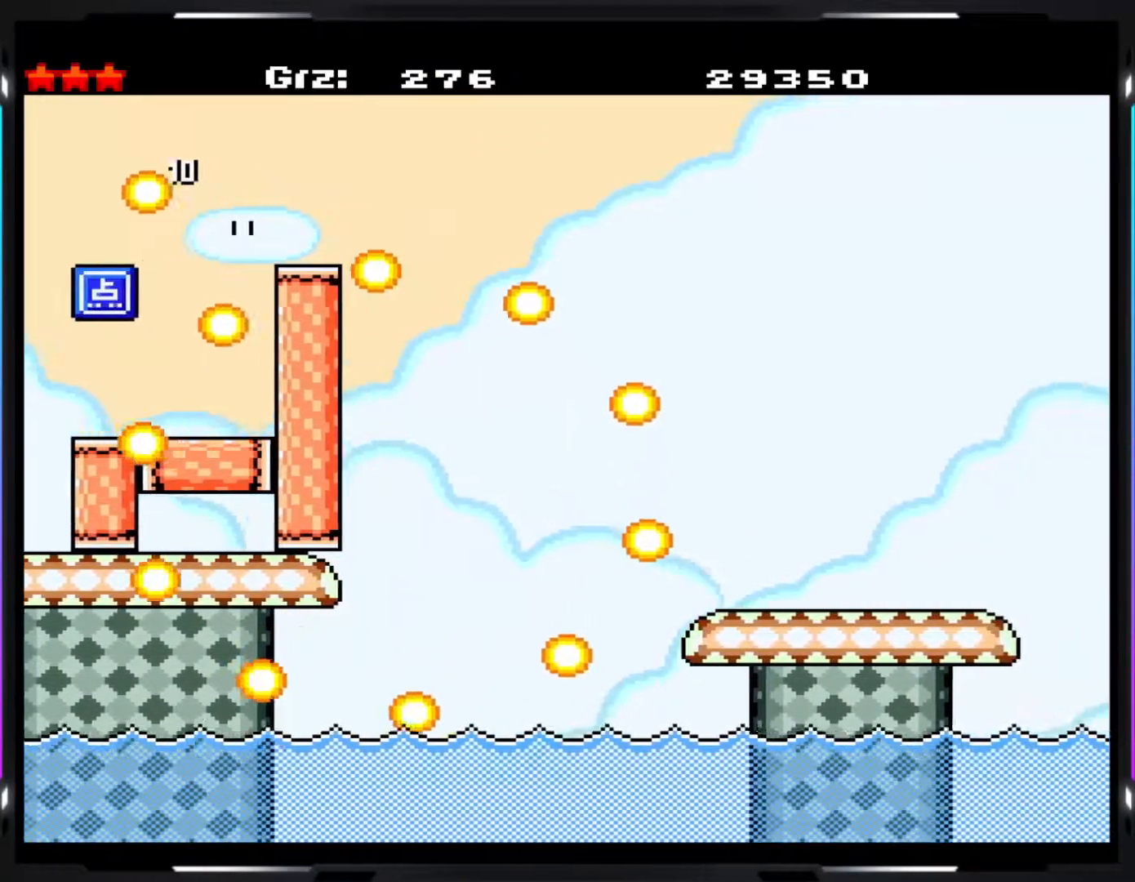
{"buttons": ["B", "Y"], "events": []}
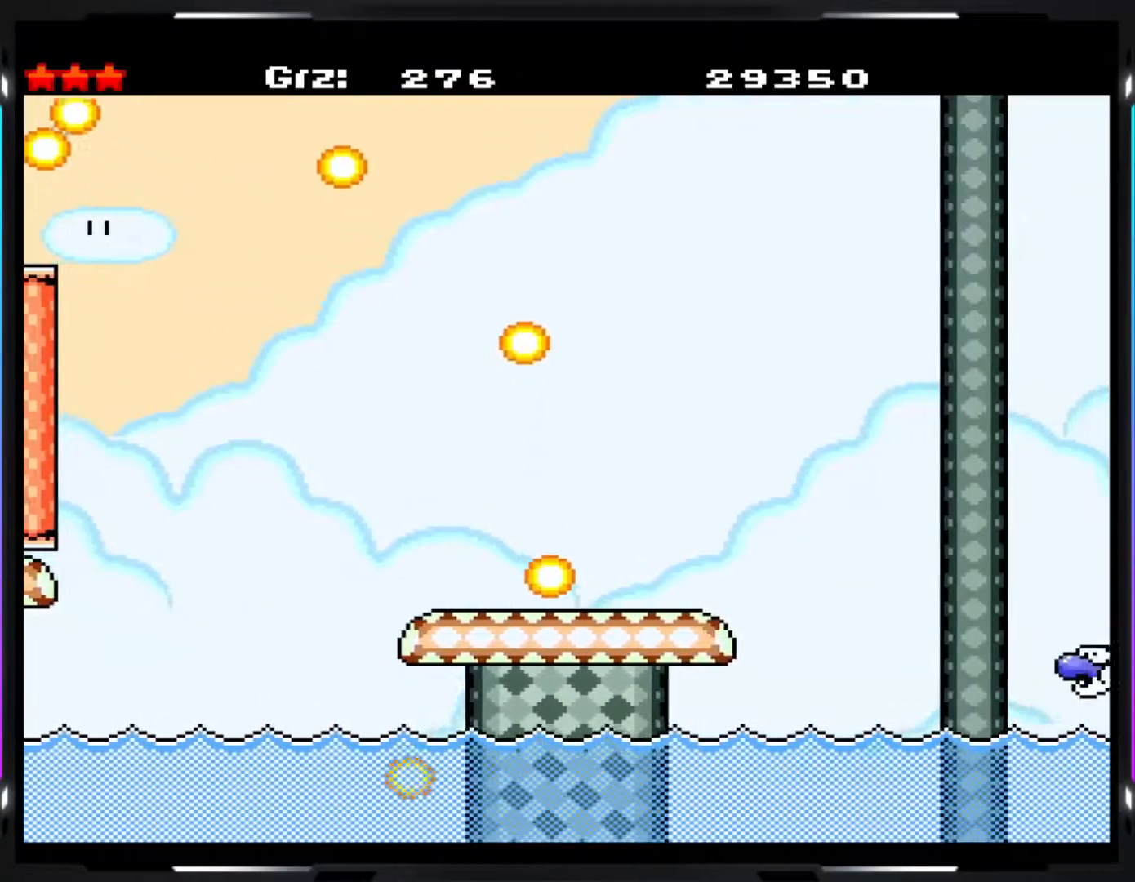
{"buttons": ["Y"], "events": [[383, "B", "up"]]}
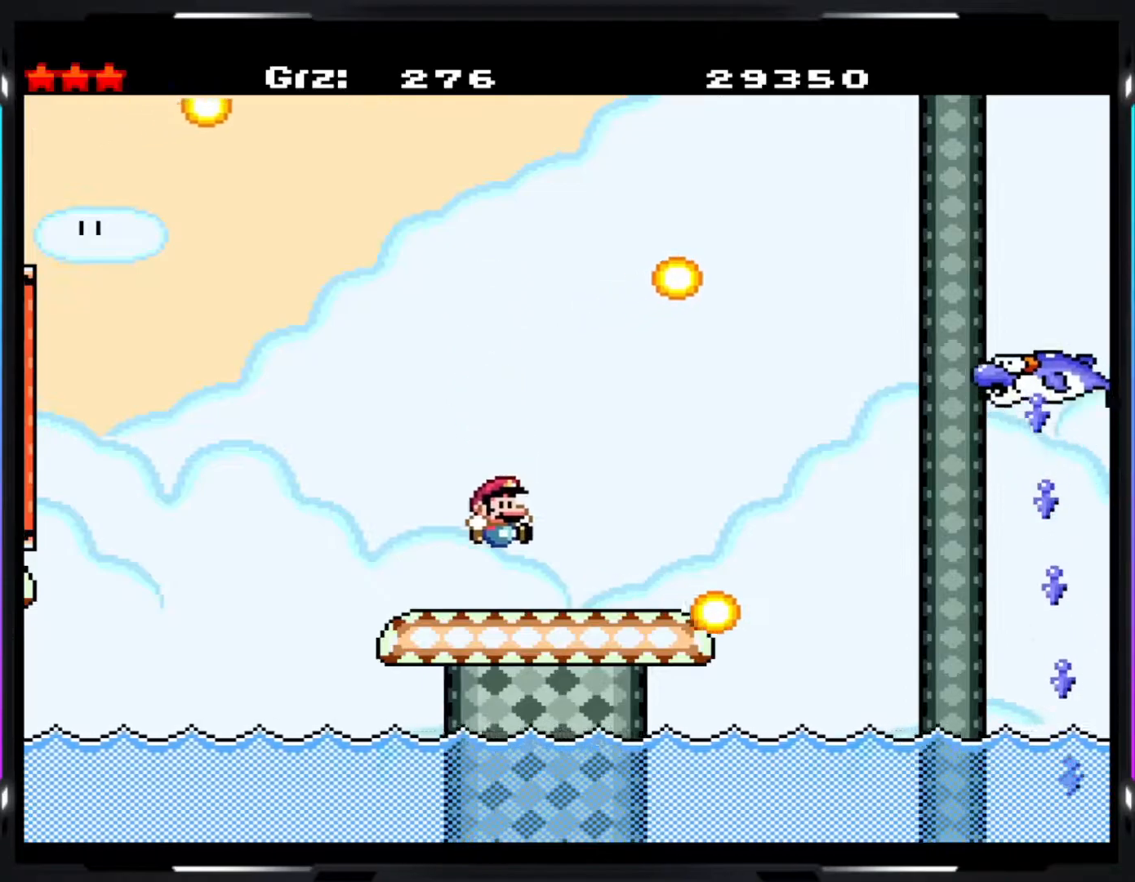
{"buttons": ["Y"], "events": []}
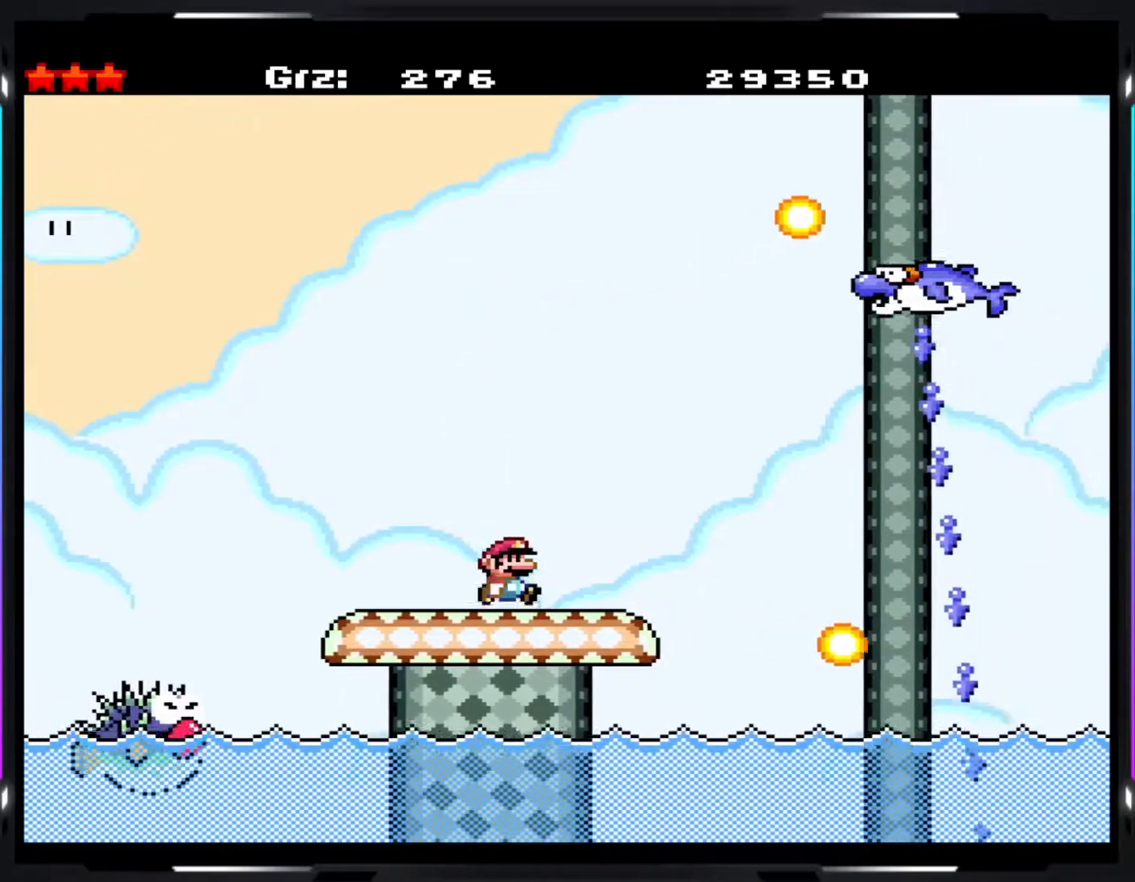
{"buttons": ["Y"], "events": [[67, "B", "down"], [317, "B", "up"]]}
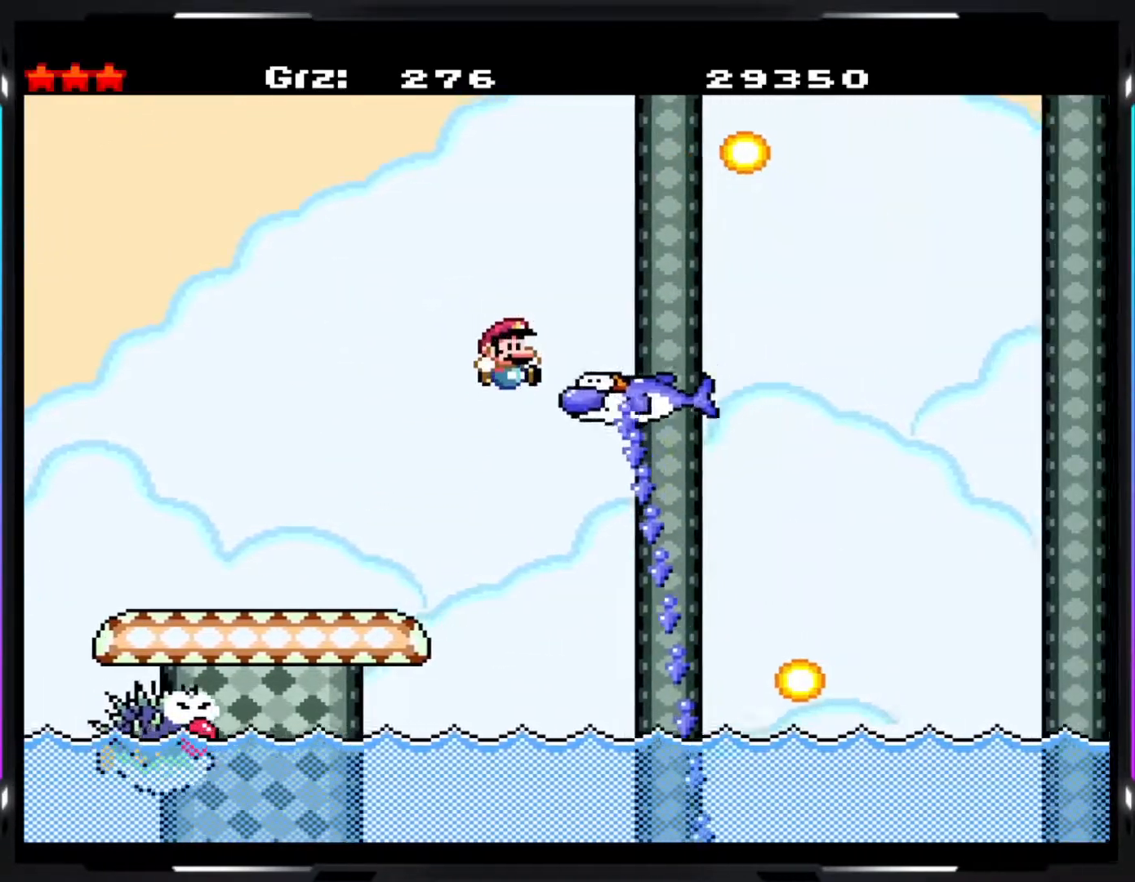
{"buttons": ["B", "Y"], "events": [[300, "B", "down"]]}
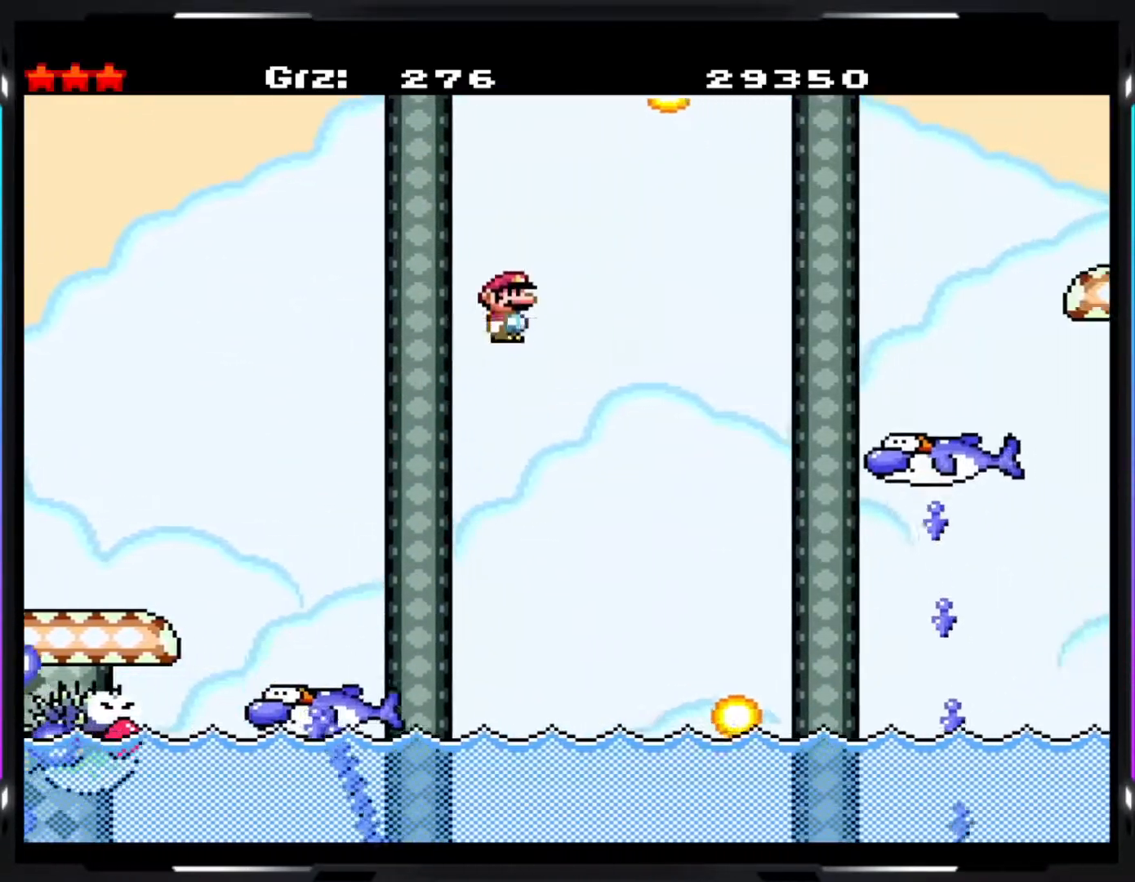
{"buttons": ["B", "Y"], "events": []}
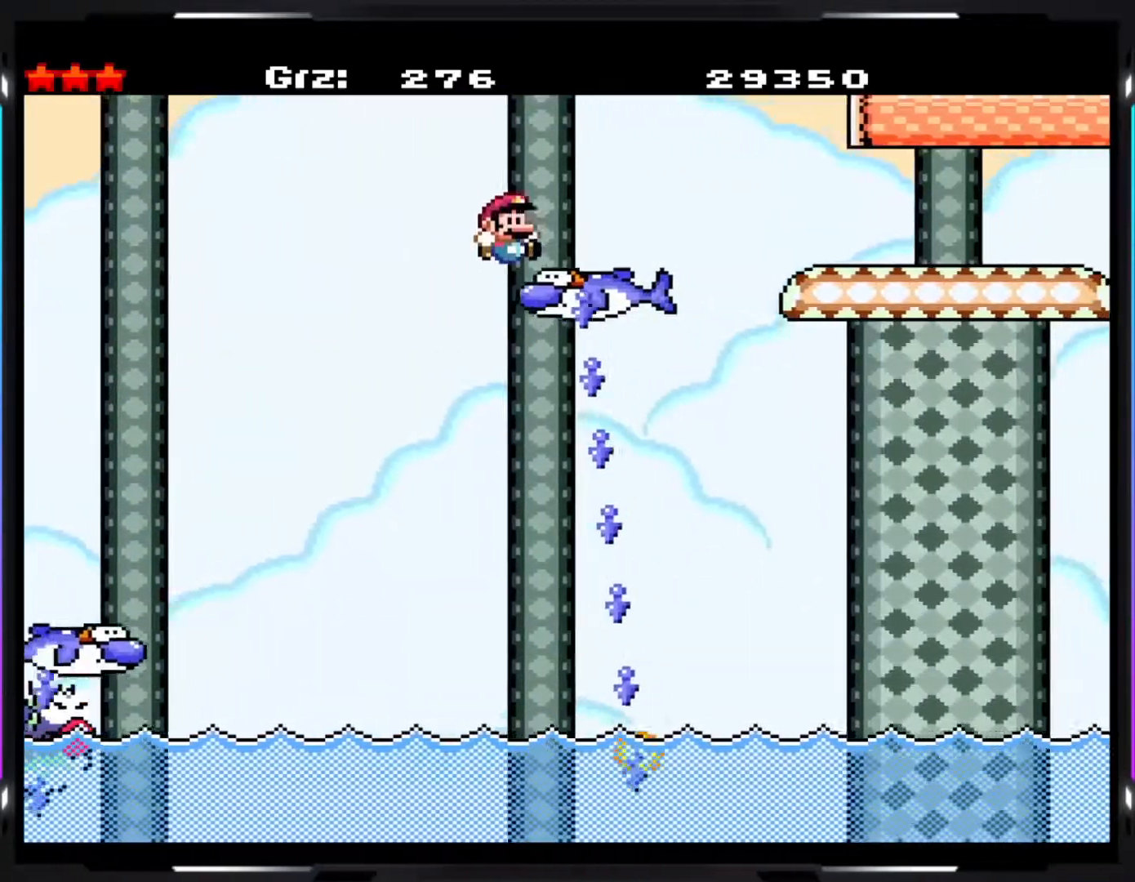
{"buttons": ["Y"], "events": [[50, "B", "up"], [133, "B", "down"], [167, "B", "up"]]}
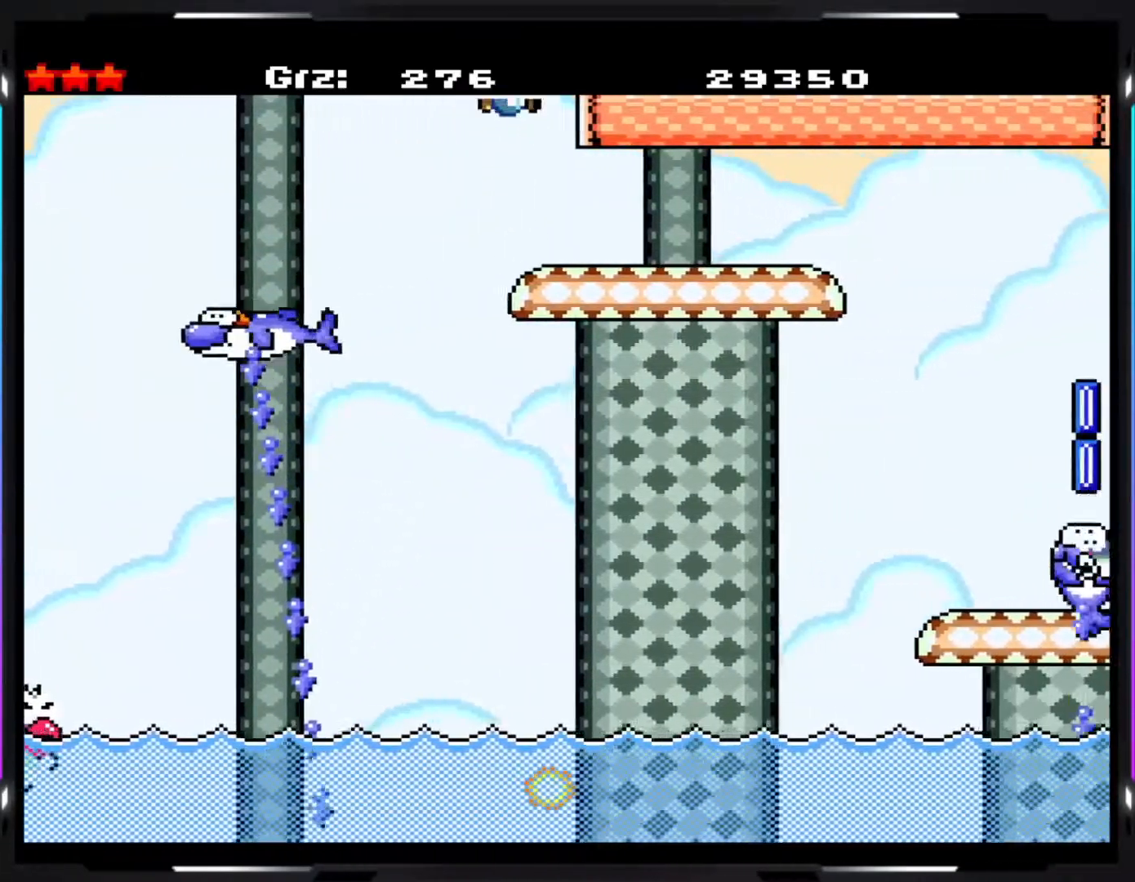
{"buttons": ["Y"], "events": []}
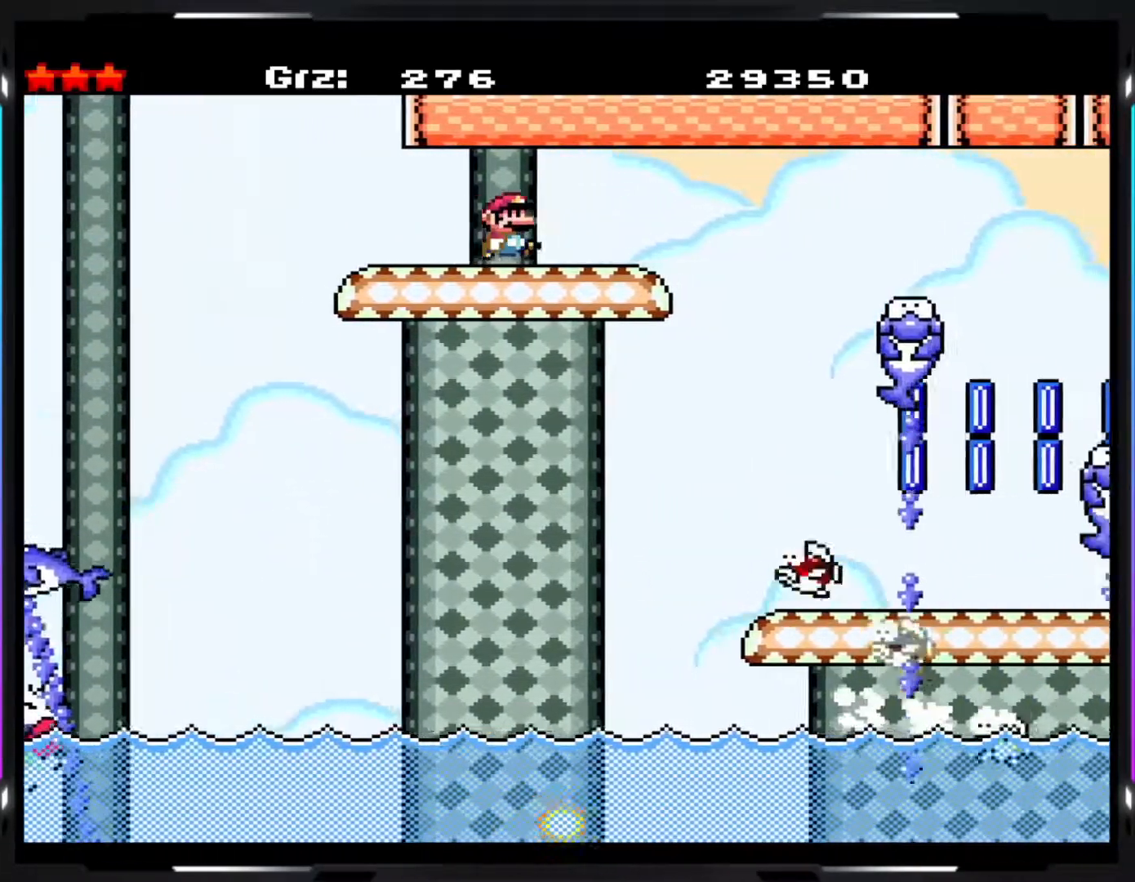
{"buttons": ["B", "Y"], "events": [[233, "B", "down"]]}
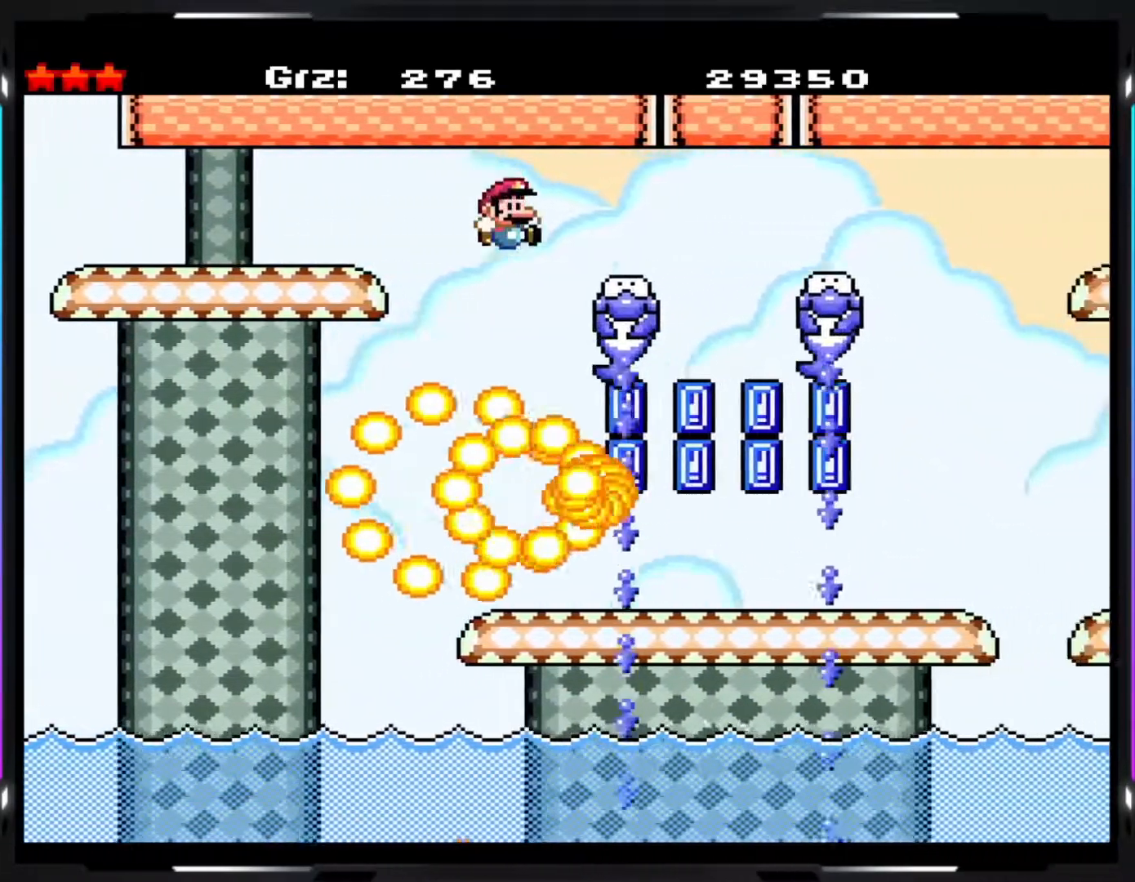
{"buttons": ["Y"], "events": [[150, "B", "up"], [250, "B", "down"], [383, "B", "up"]]}
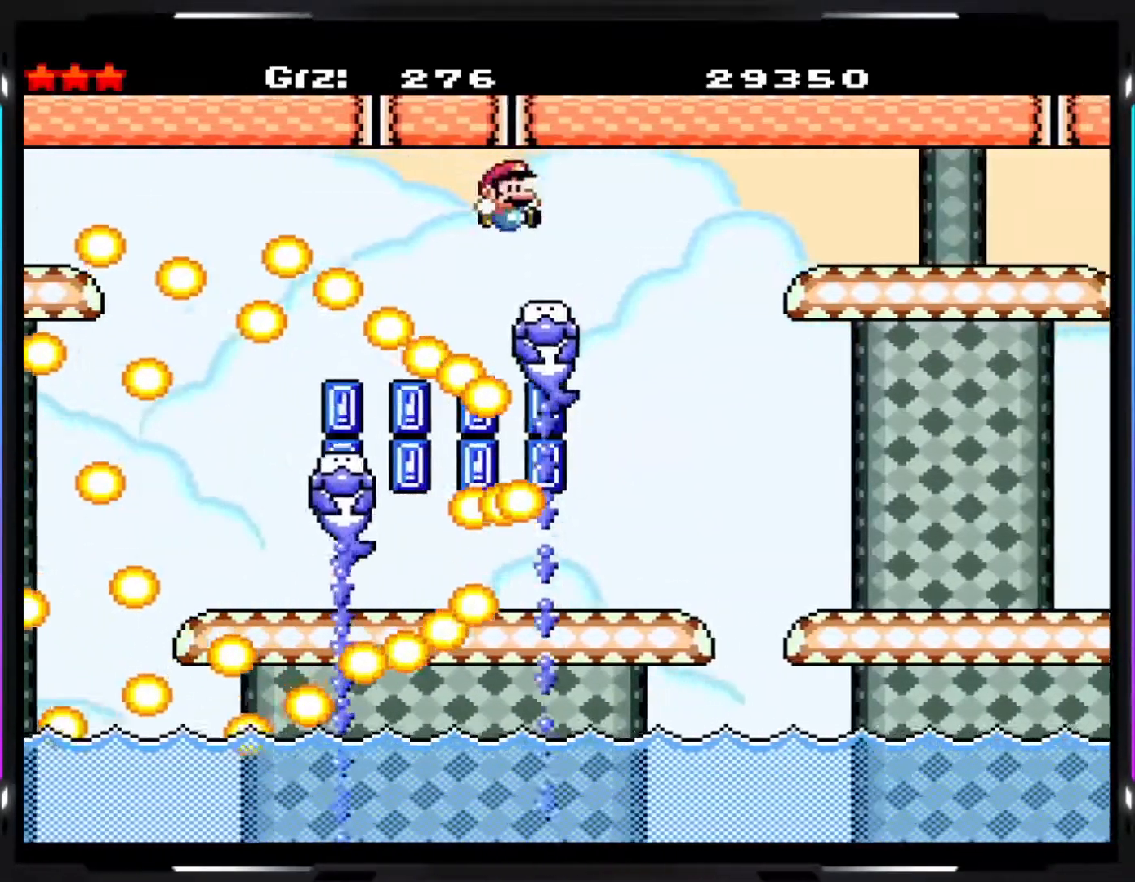
{"buttons": ["B", "Y"], "events": [[183, "B", "down"]]}
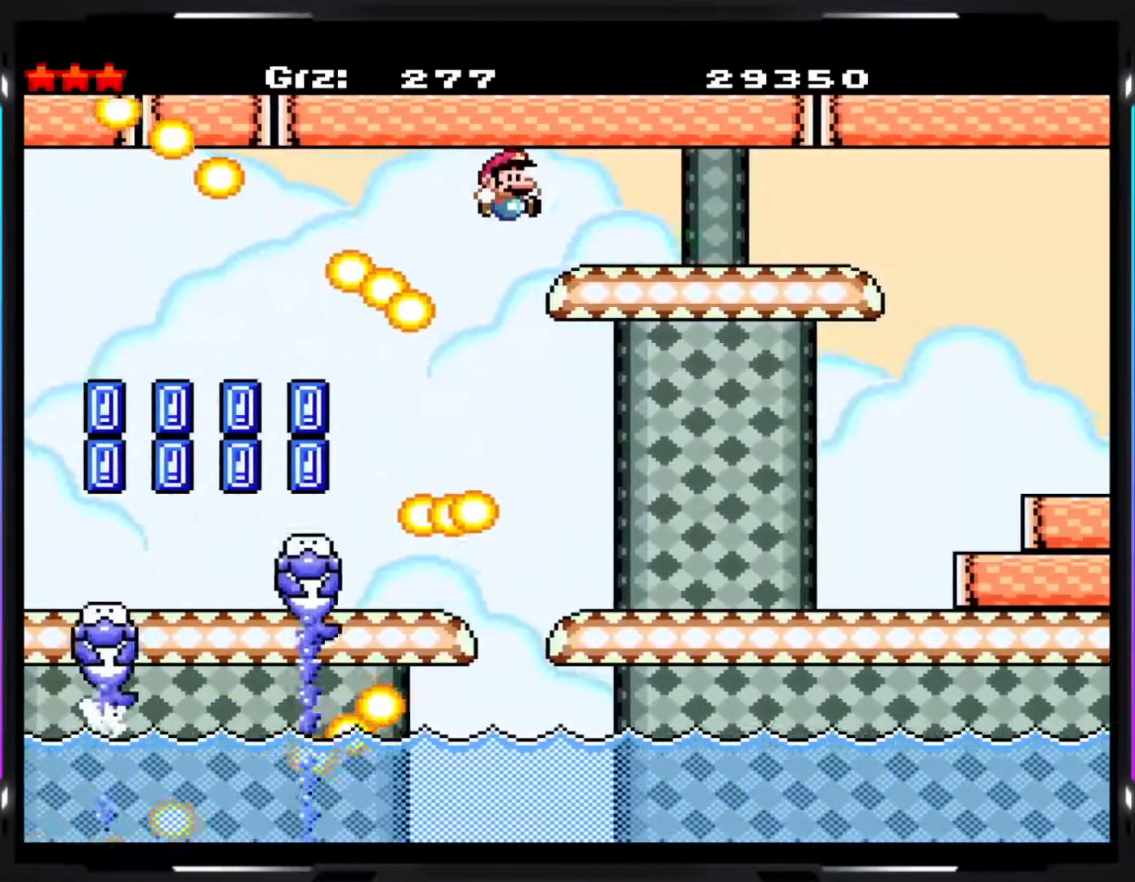
{"buttons": ["Y"], "events": [[250, "B", "up"]]}
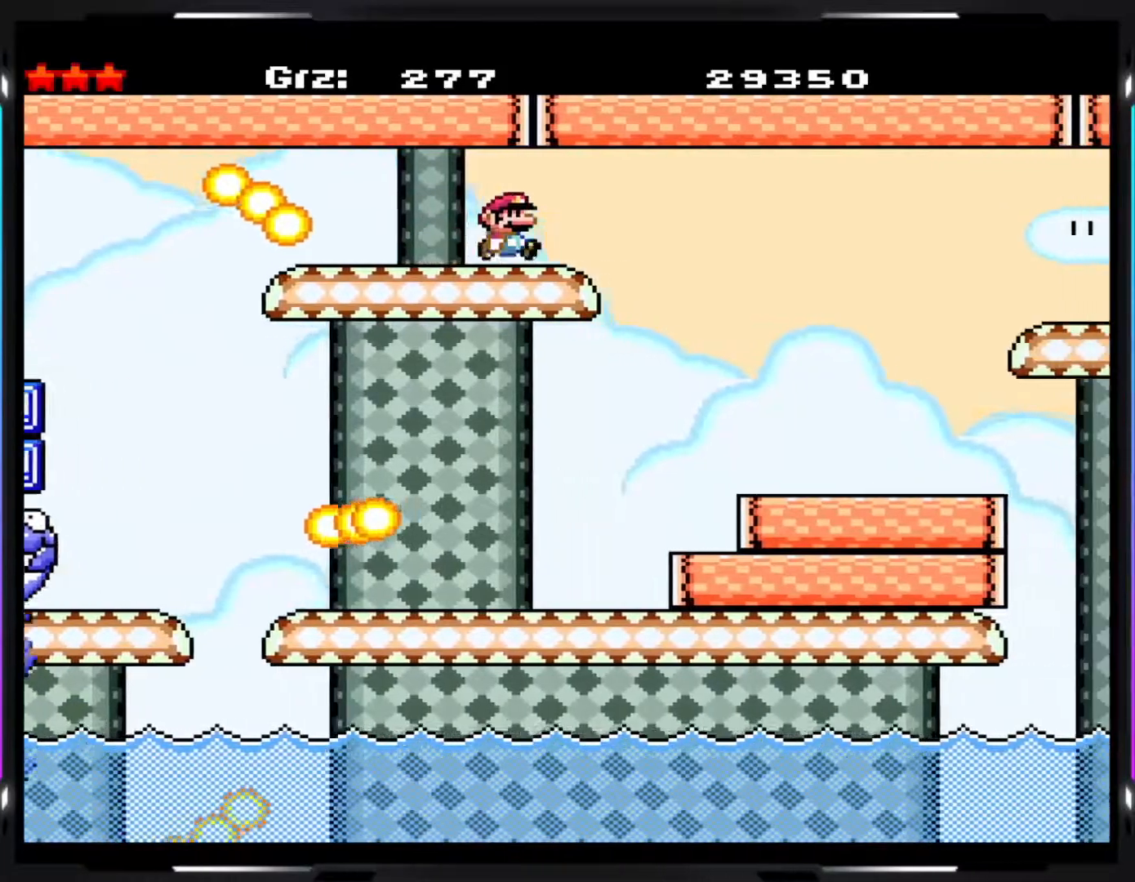
{"buttons": ["Y"], "events": []}
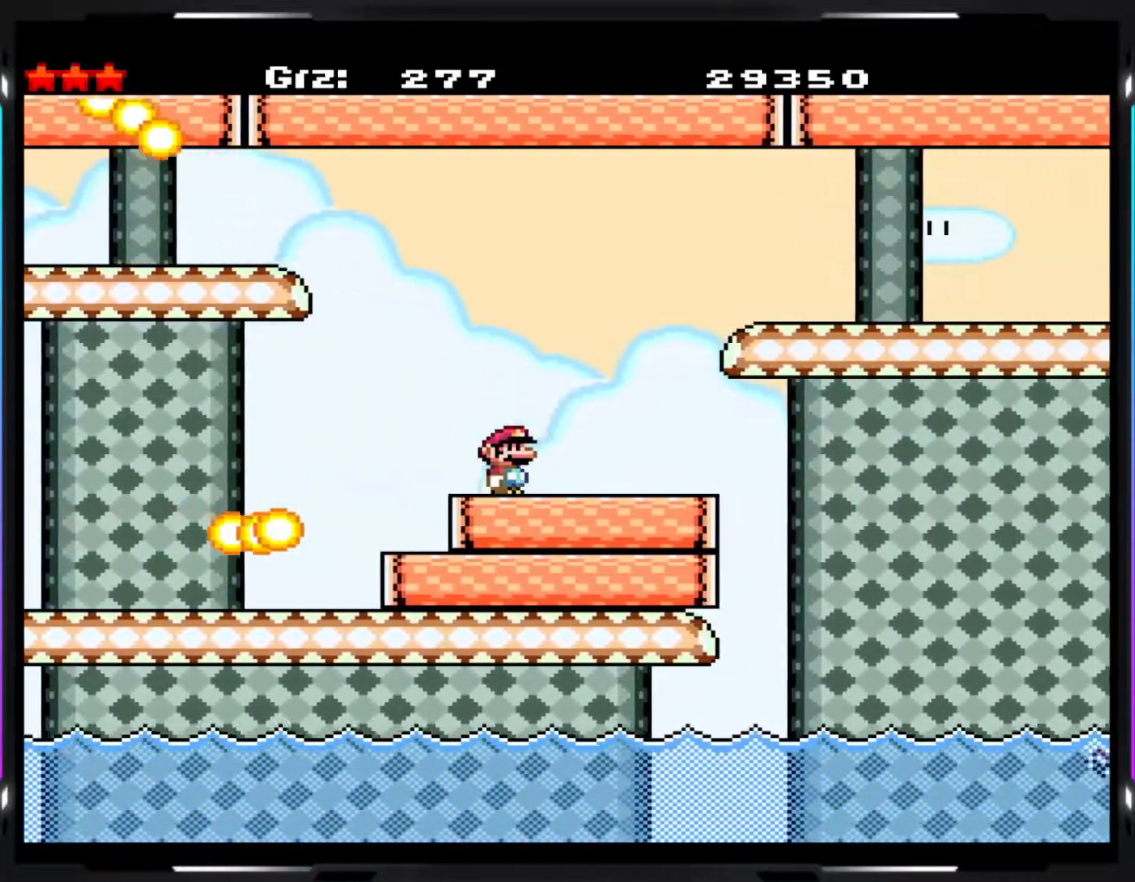
{"buttons": ["Y"], "events": [[83, "B", "down"], [150, "B", "up"]]}
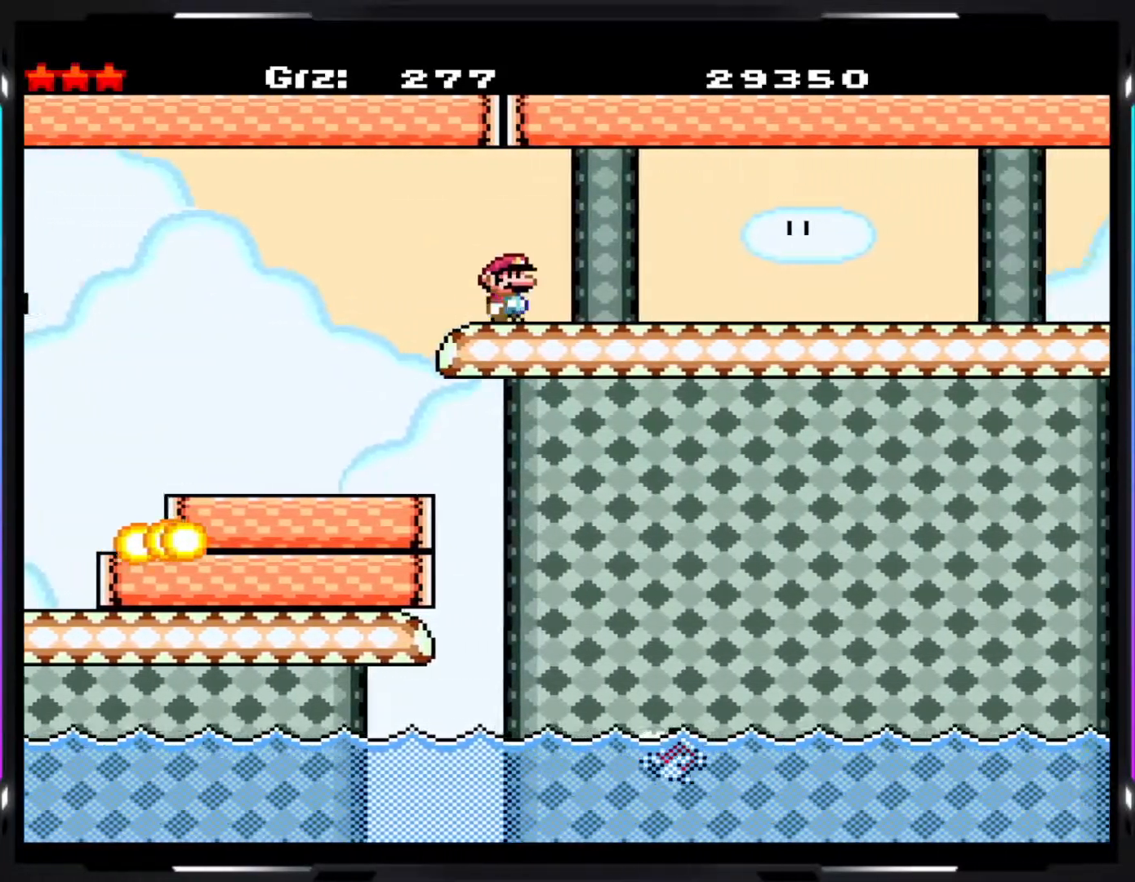
{"buttons": ["Y"], "events": []}
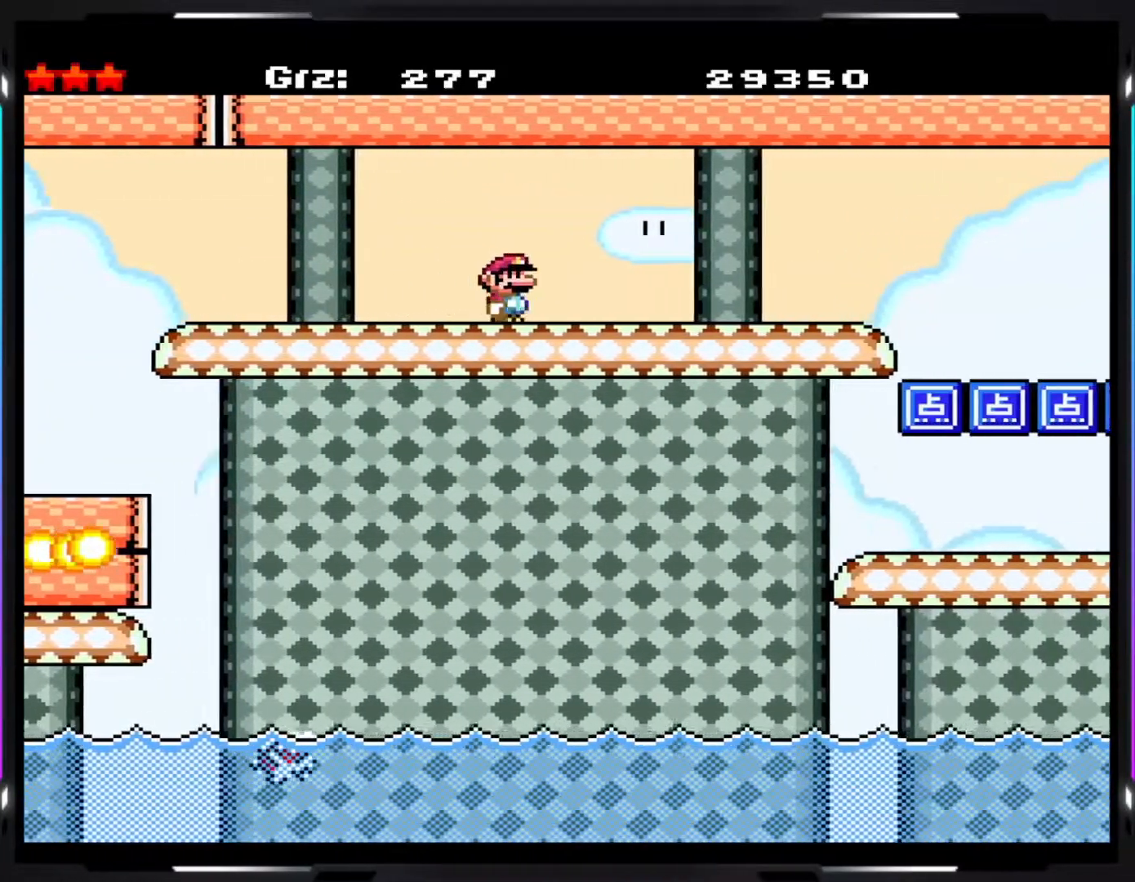
{"buttons": ["Y"], "events": []}
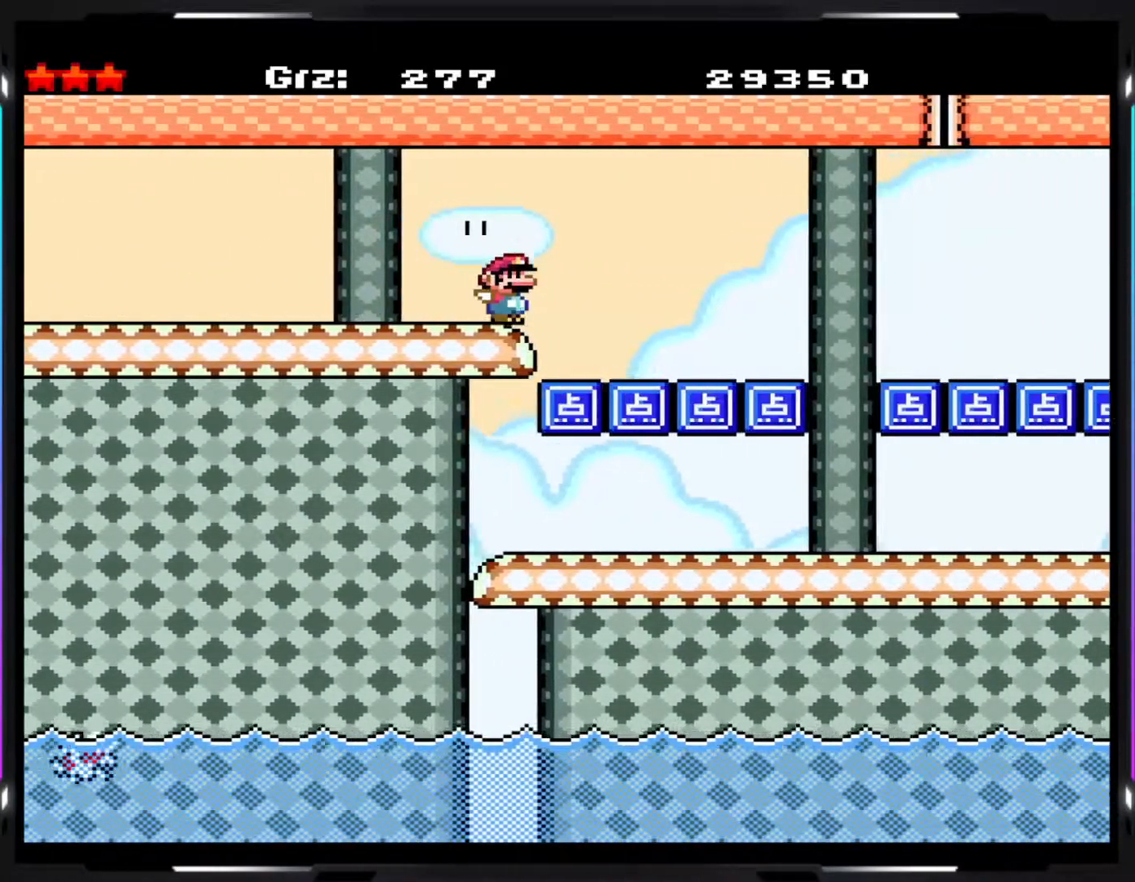
{"buttons": ["Y"], "events": []}
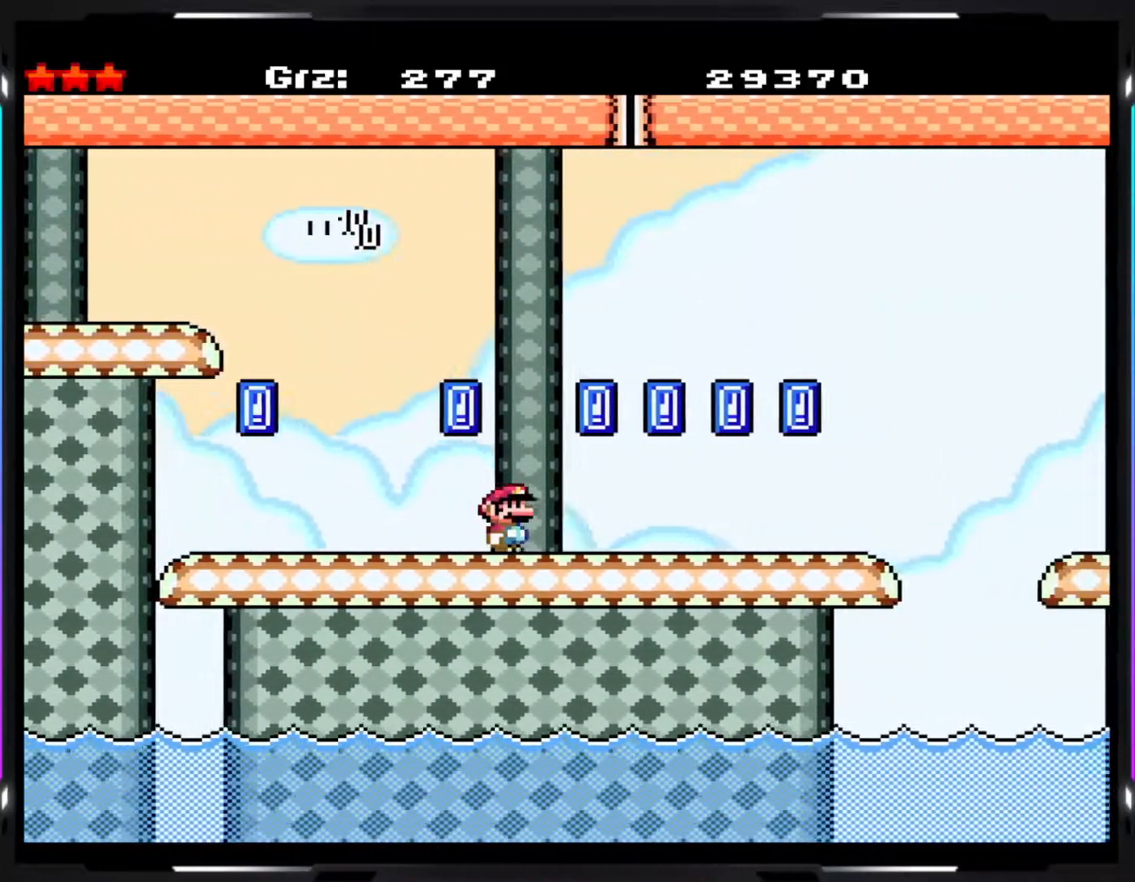
{"buttons": ["Y"], "events": [[367, "A", "down"], [433, "A", "up"]]}
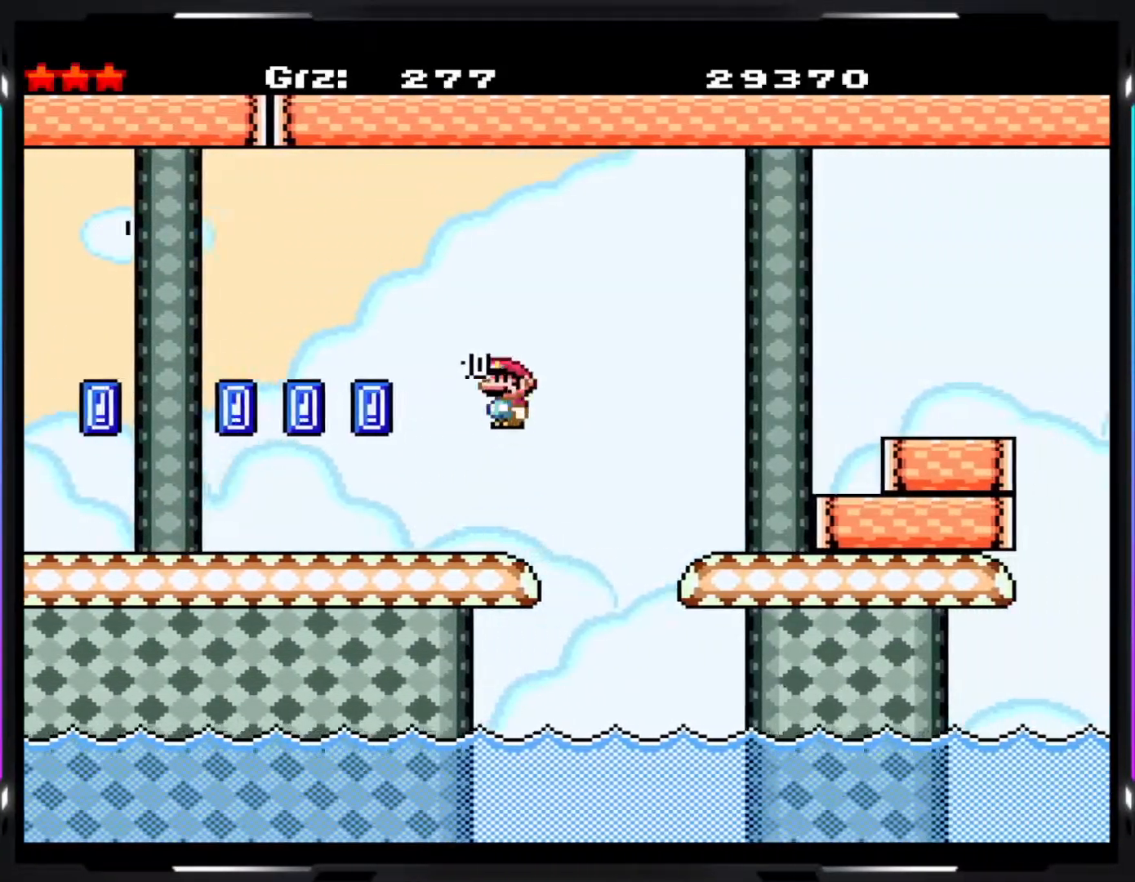
{"buttons": ["Y"], "events": [[33, "A", "down"], [500, "A", "up"]]}
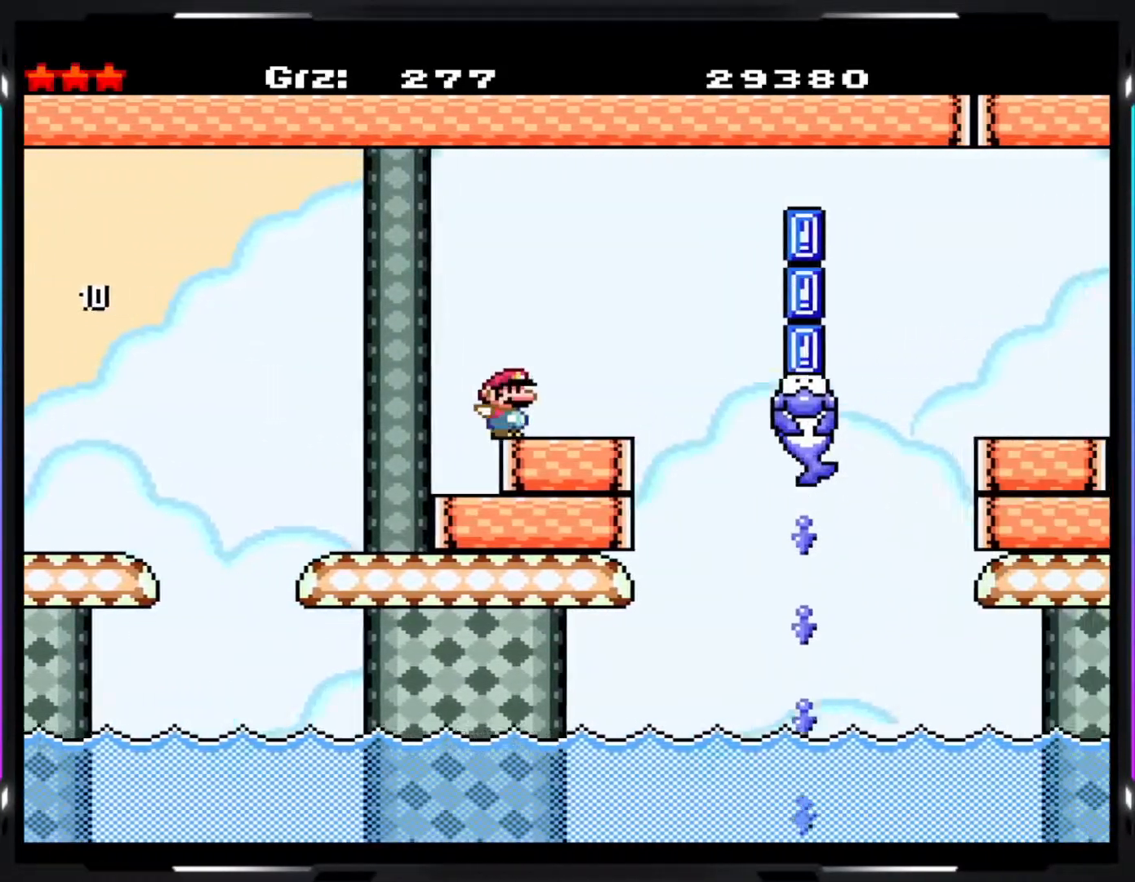
{"buttons": ["A", "Y"], "events": [[83, "A", "down"], [217, "A", "up"], [267, "A", "down"]]}
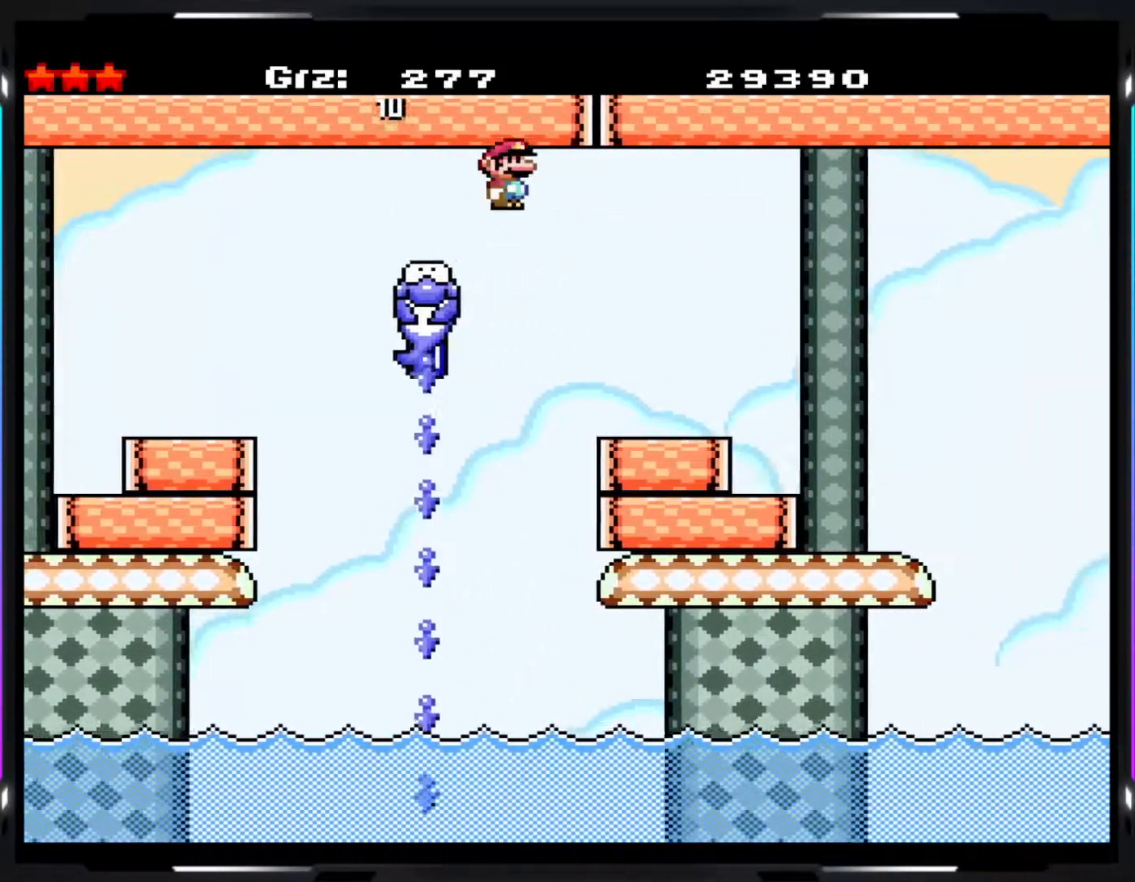
{"buttons": ["Y"], "events": [[350, "A", "up"]]}
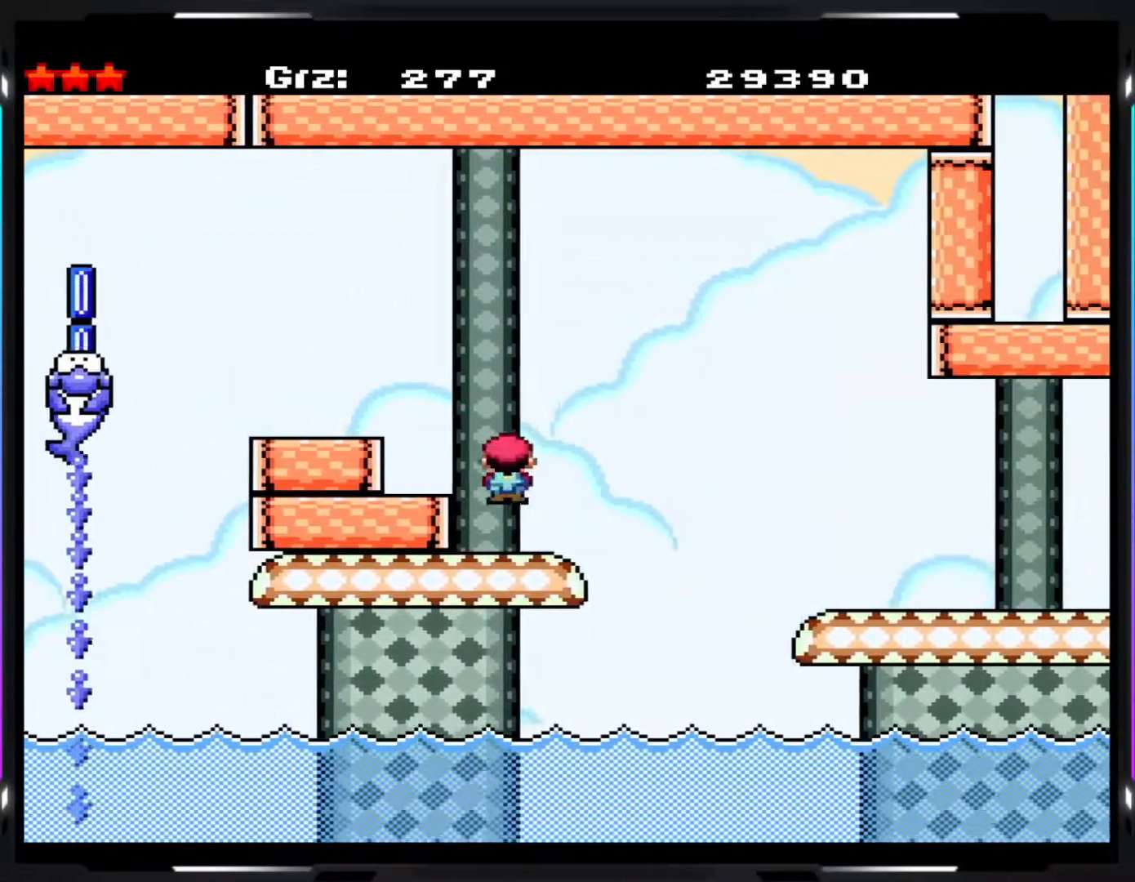
{"buttons": ["Y"], "events": [[83, "A", "down"], [233, "A", "up"]]}
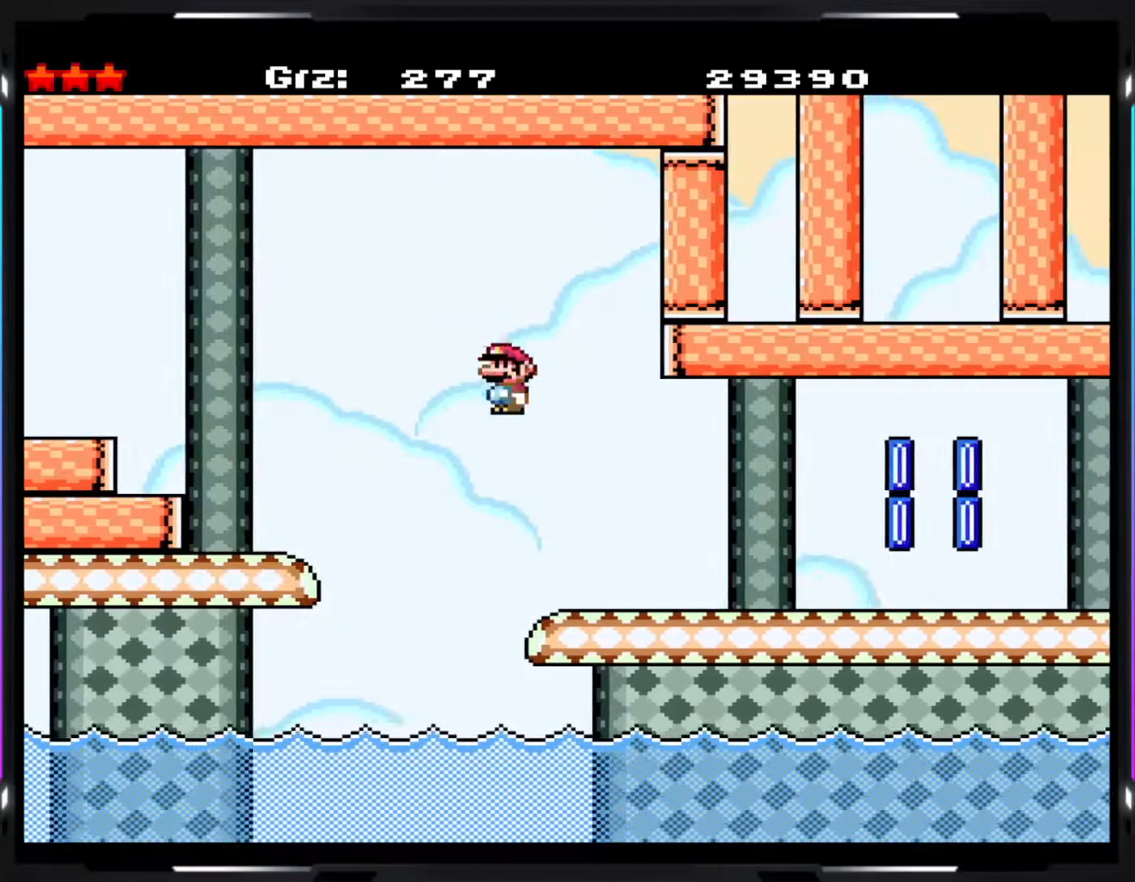
{"buttons": ["Y"], "events": []}
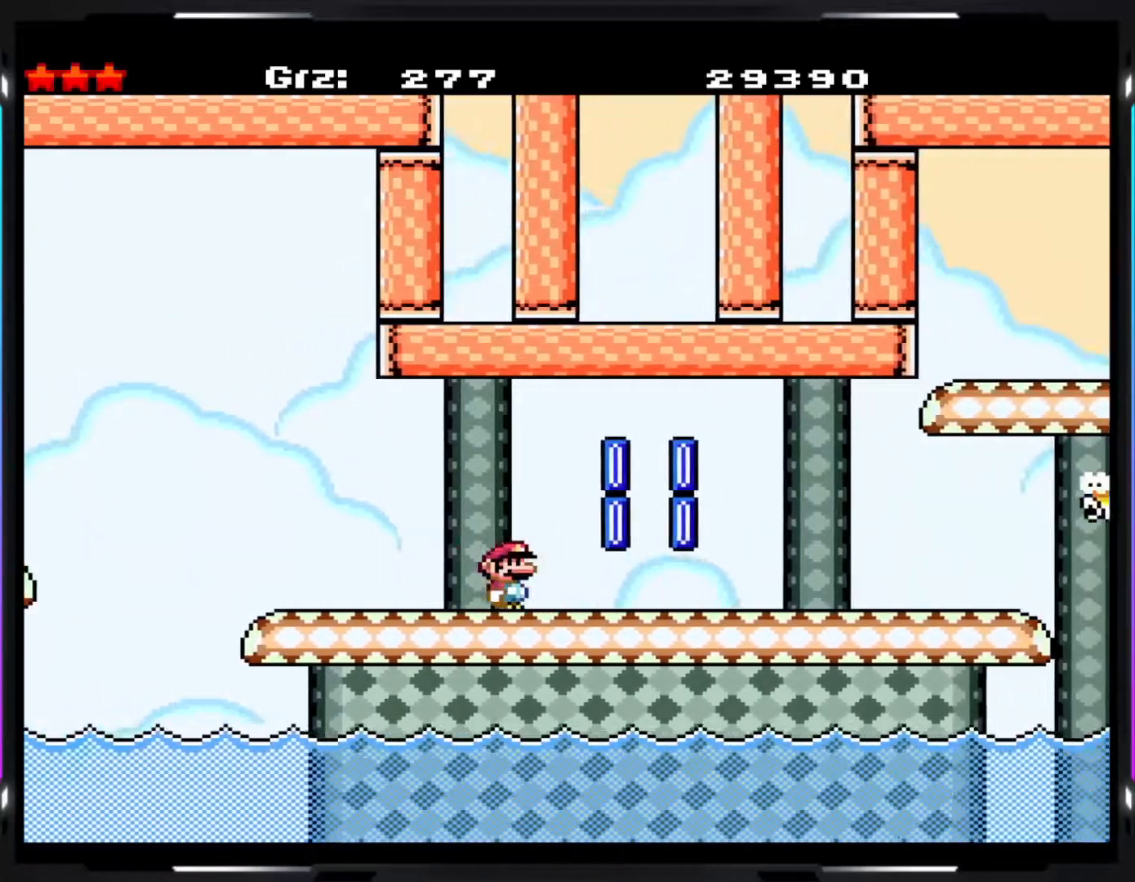
{"buttons": ["B", "Y"], "events": [[450, "B", "down"]]}